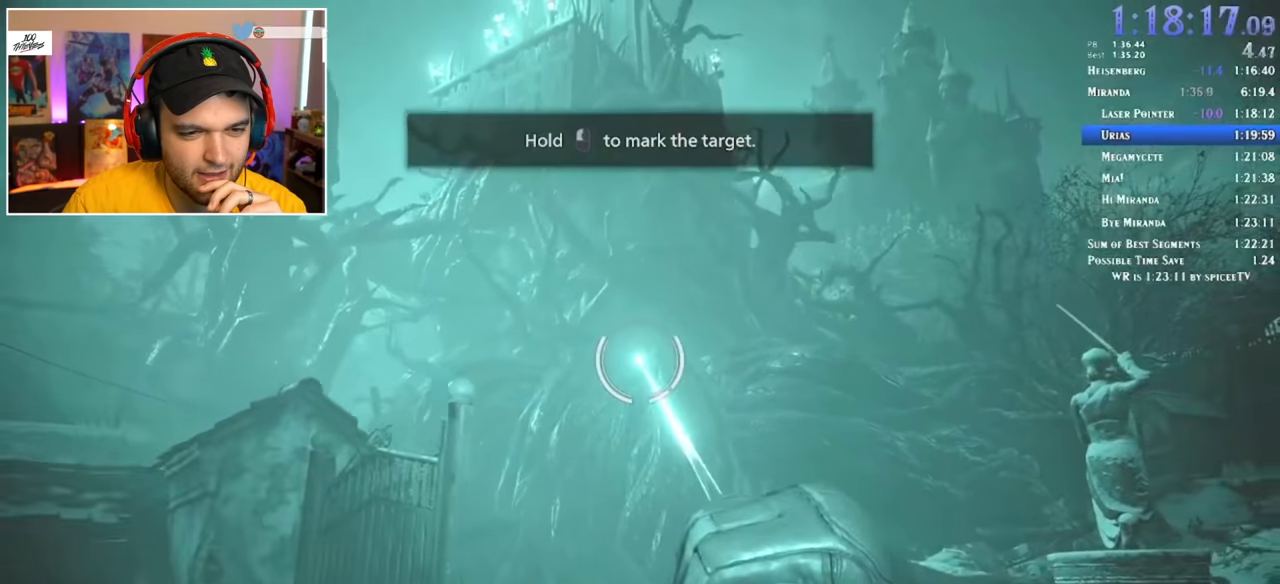
Gameplay with keyboard and mouse; each line is a JSON object with the keys and mouse buttons held at the frame after it. "events" lists presses ("down") and releases ("up") of "1", "2", "3", "4", "5", "a", "alt", "c", "ctrl", "d", "e", "f", "q", "r", "s", "shift", "space", "tab", "v", "w", "x", "z", "mouse_left" and "mouse_right" between this image and that frame as [ms after this image, input, new state], when the widget could be followed in between. "mouse_left", "mouse_right" = the "left", "right" buttons of the "mouse" list. No other keys are recorded. Mouse movement is not recorded.
{"keys": ["s"], "mouse": ["left"], "events": [[16, "a", "down"], [450, "a", "up"]]}
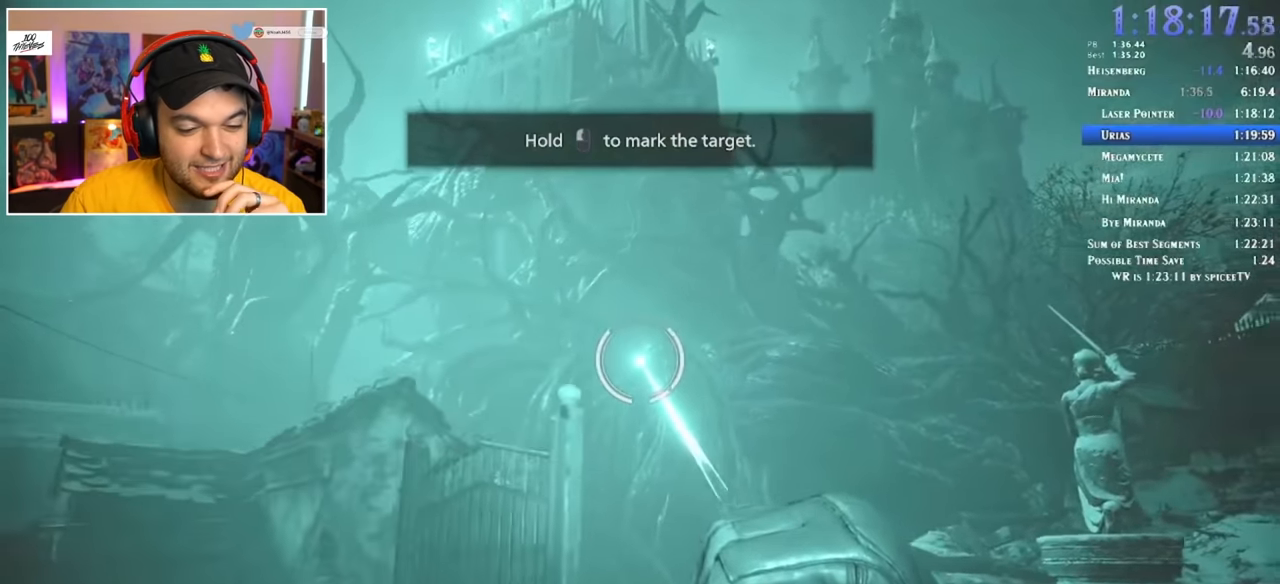
{"keys": ["s"], "mouse": ["left"], "events": []}
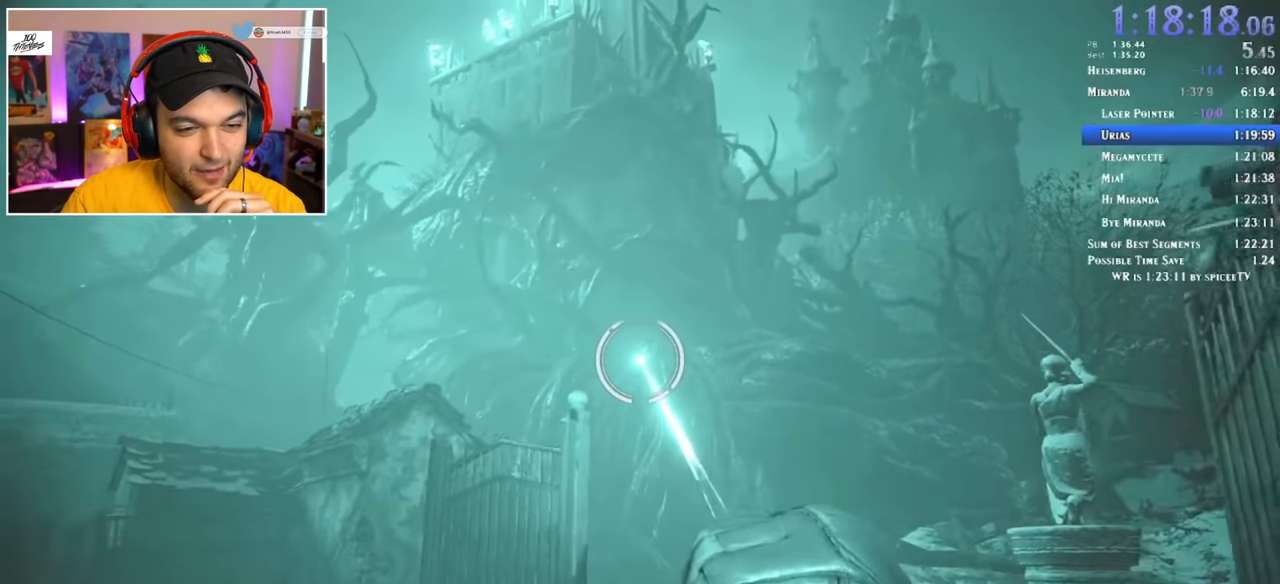
{"keys": ["s"], "mouse": ["left"], "events": []}
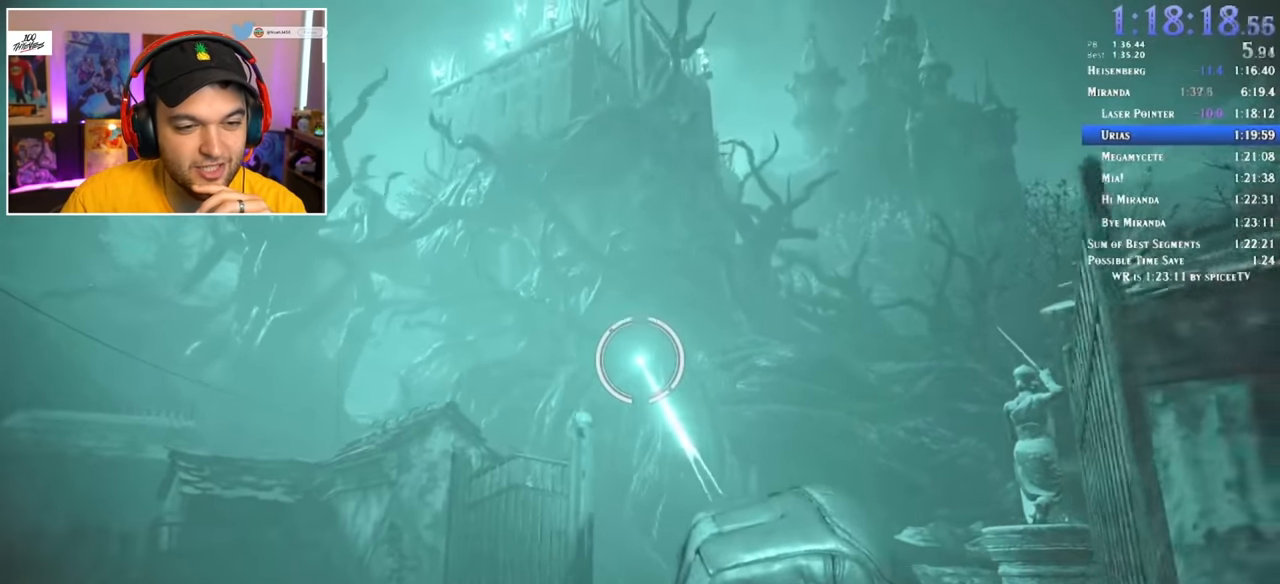
{"keys": ["s"], "mouse": ["left"], "events": []}
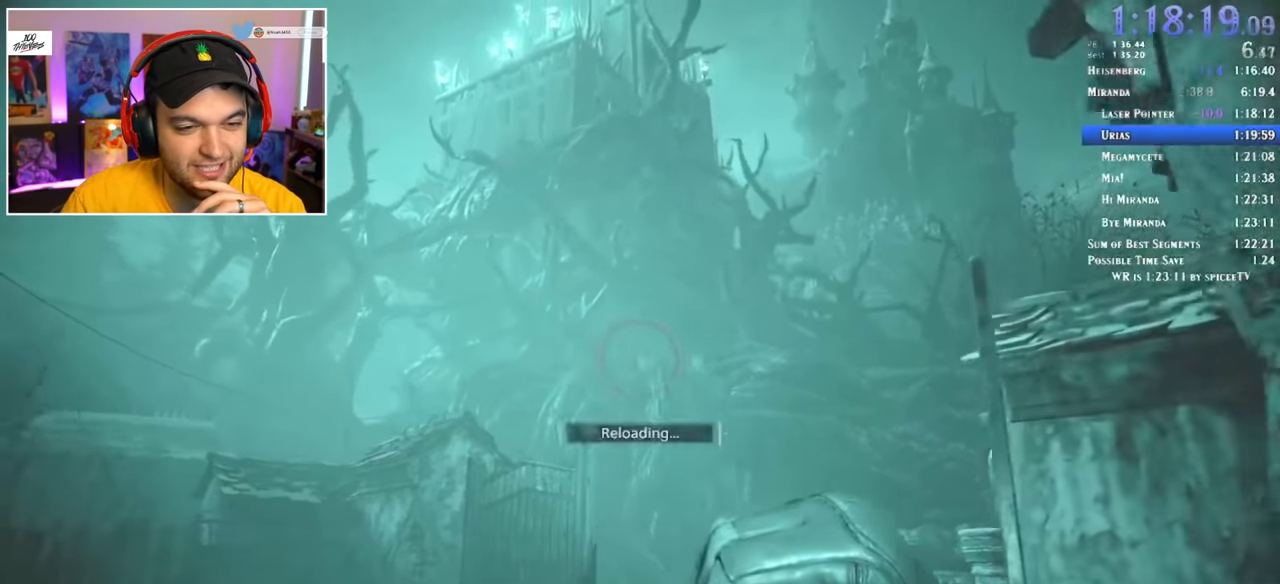
{"keys": ["shift", "w"], "mouse": [], "events": [[66, "a", "down"], [116, "mouse_left", "up"], [116, "s", "up"], [116, "shift", "down"], [216, "w", "down"], [300, "a", "up"]]}
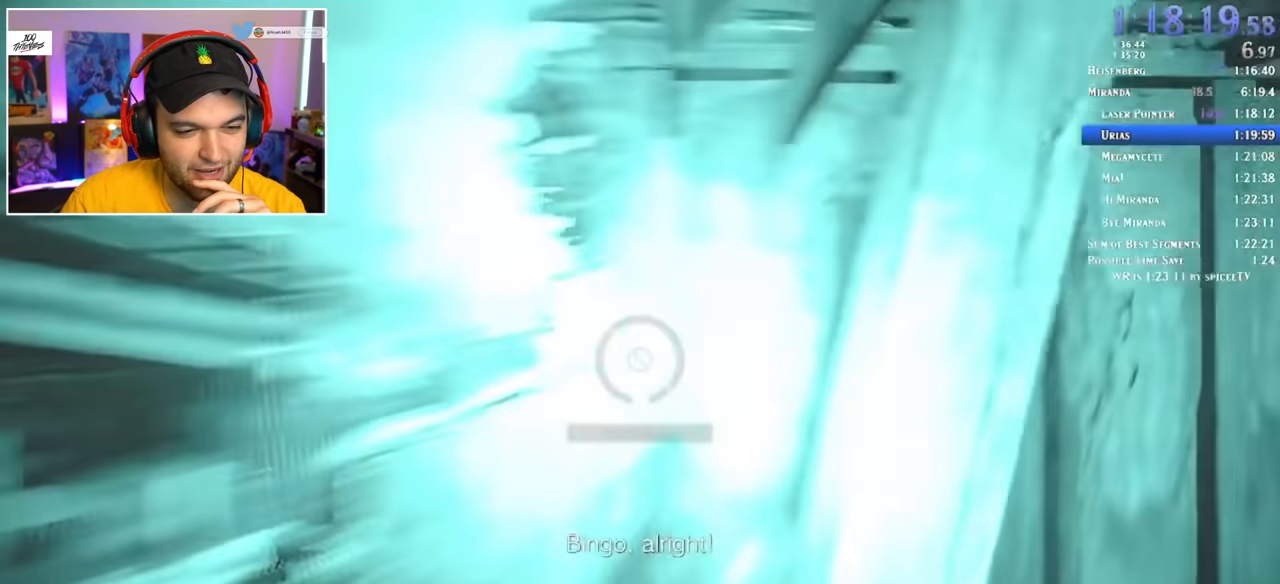
{"keys": ["shift", "w"], "mouse": [], "events": [[133, "a", "down"], [266, "a", "up"]]}
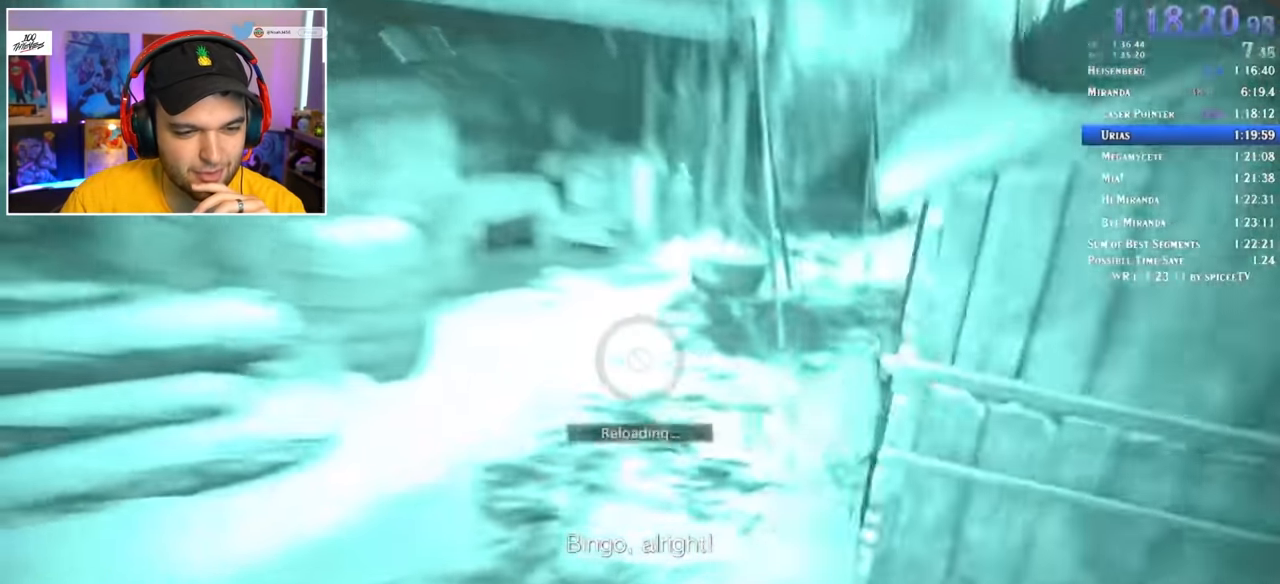
{"keys": ["r", "shift", "w"], "mouse": [], "events": [[50, "1", "down"], [183, "1", "up"], [416, "r", "down"]]}
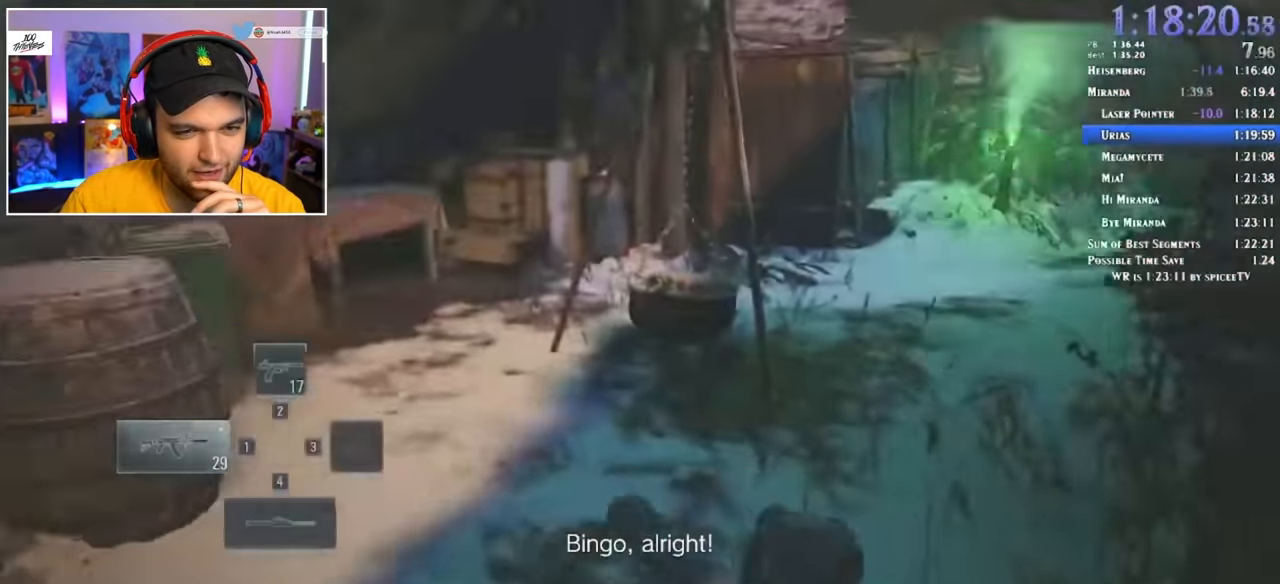
{"keys": ["shift", "w"], "mouse": [], "events": [[16, "r", "up"], [66, "r", "down"], [150, "r", "up"], [200, "r", "down"], [283, "r", "up"], [333, "r", "down"], [433, "r", "up"]]}
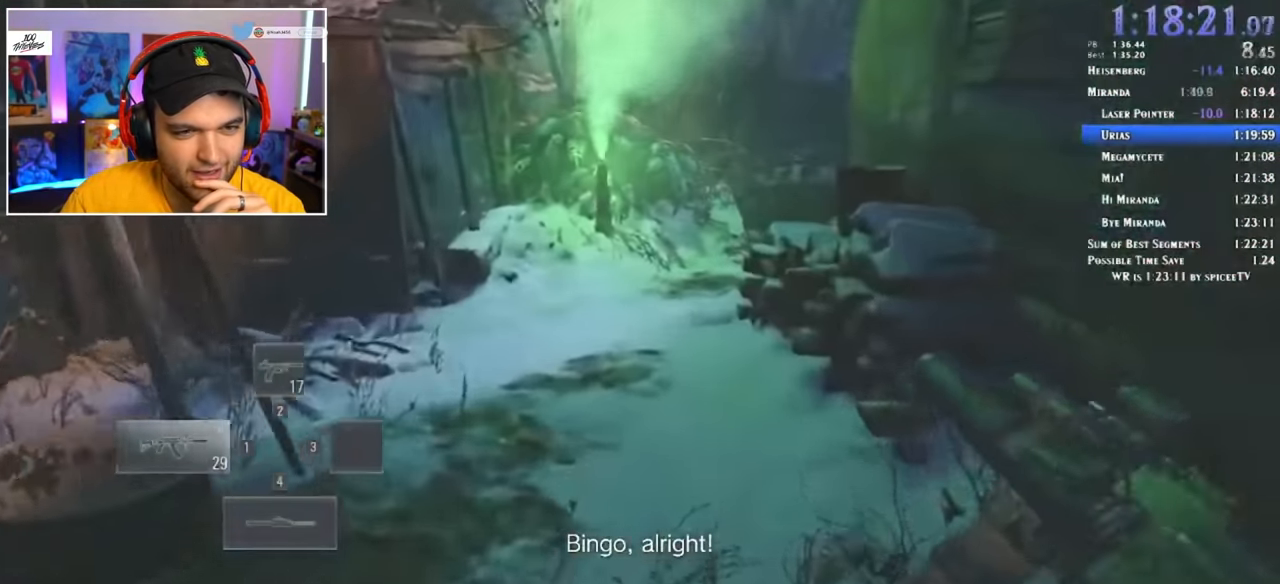
{"keys": ["shift", "w"], "mouse": [], "events": []}
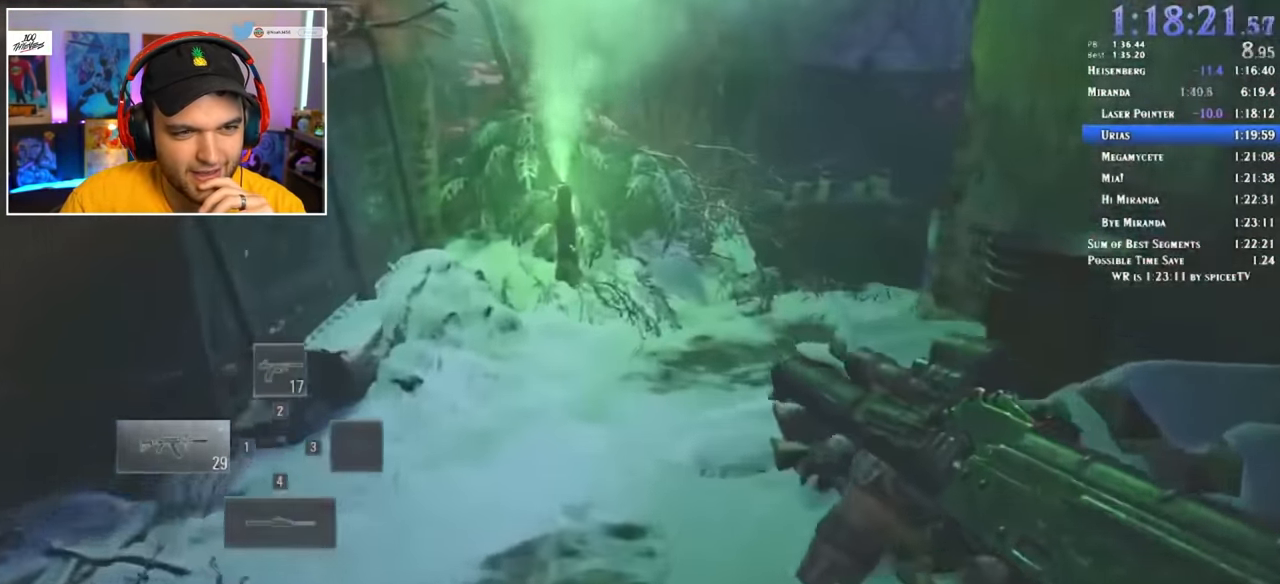
{"keys": ["shift", "w"], "mouse": [], "events": []}
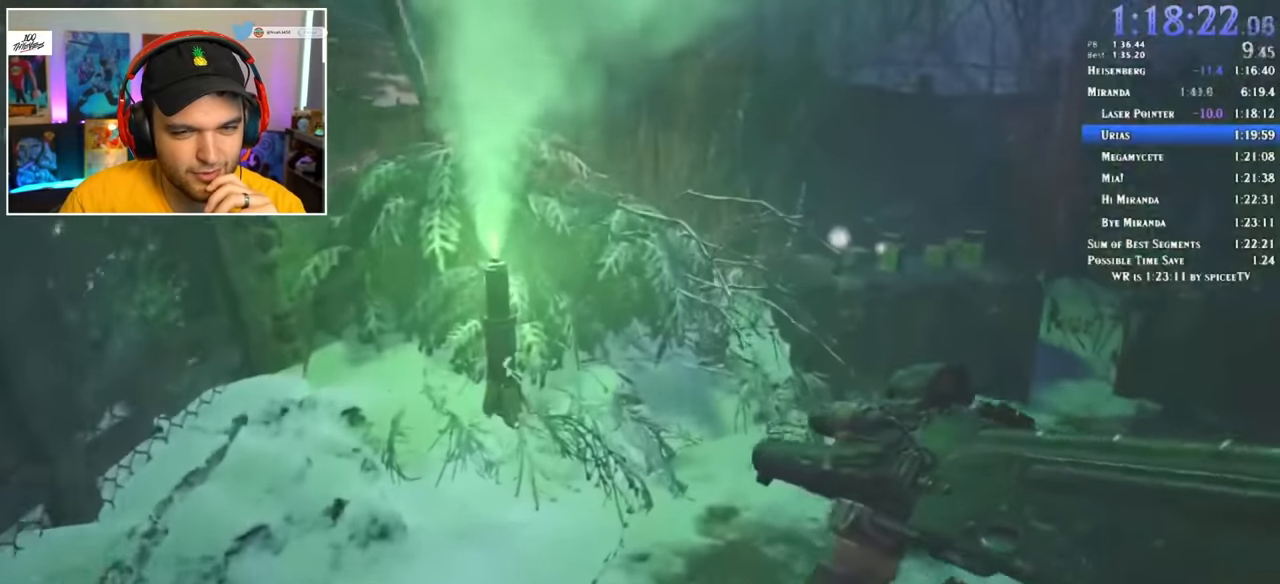
{"keys": ["shift", "w"], "mouse": [], "events": []}
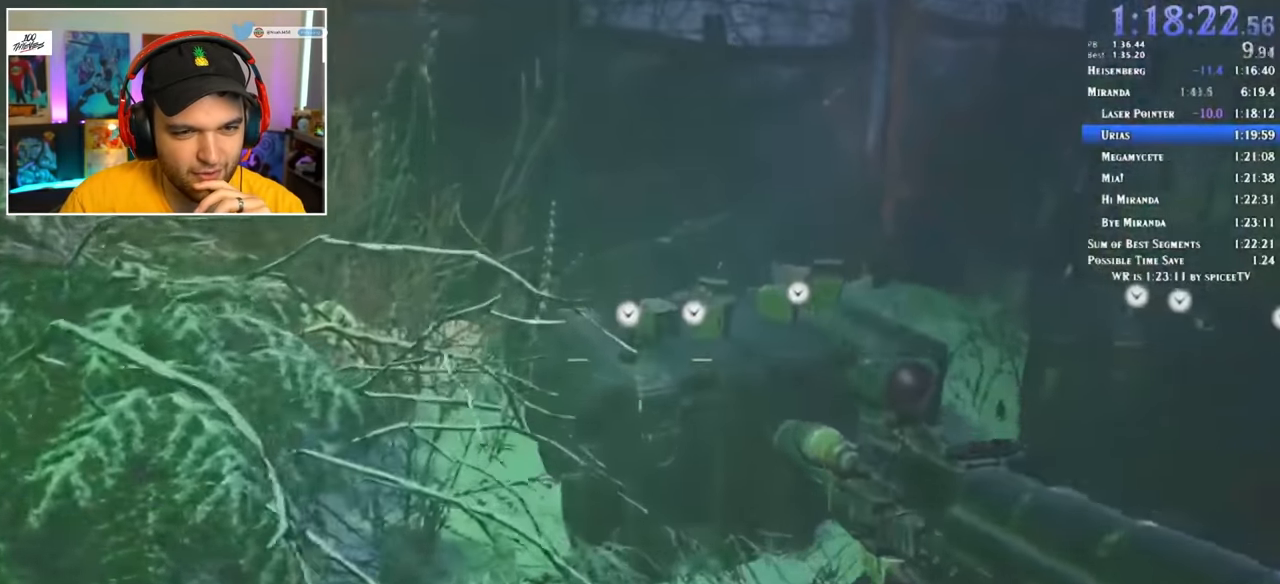
{"keys": ["shift", "w"], "mouse": [], "events": [[150, "f", "down"], [250, "f", "up"], [300, "f", "down"], [333, "f", "up"]]}
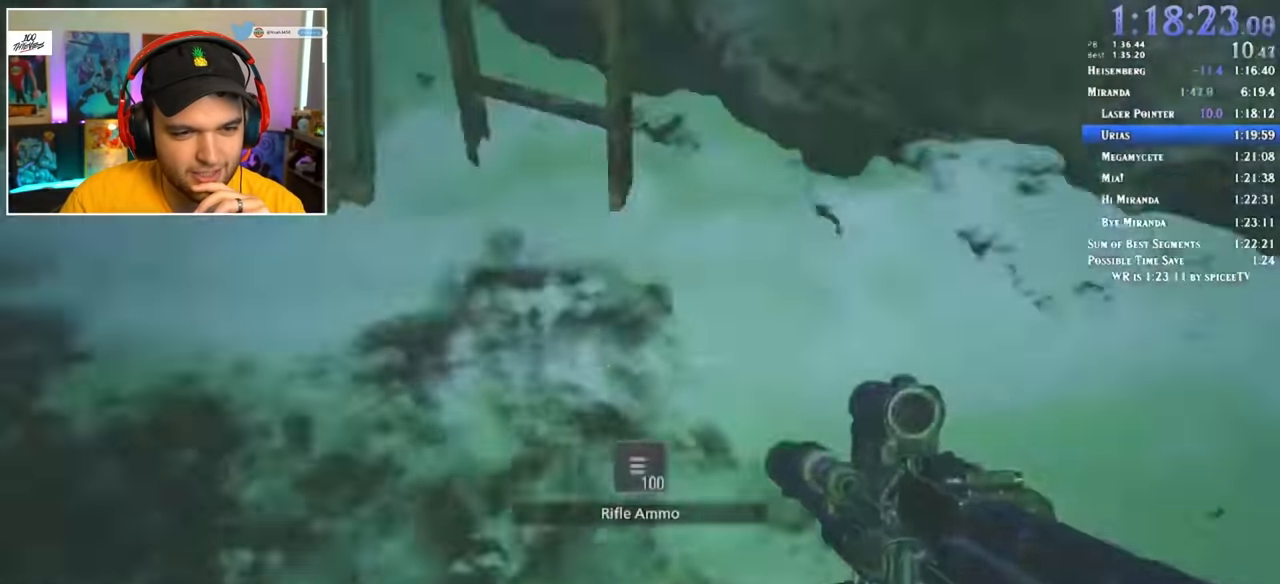
{"keys": ["shift", "w"], "mouse": [], "events": []}
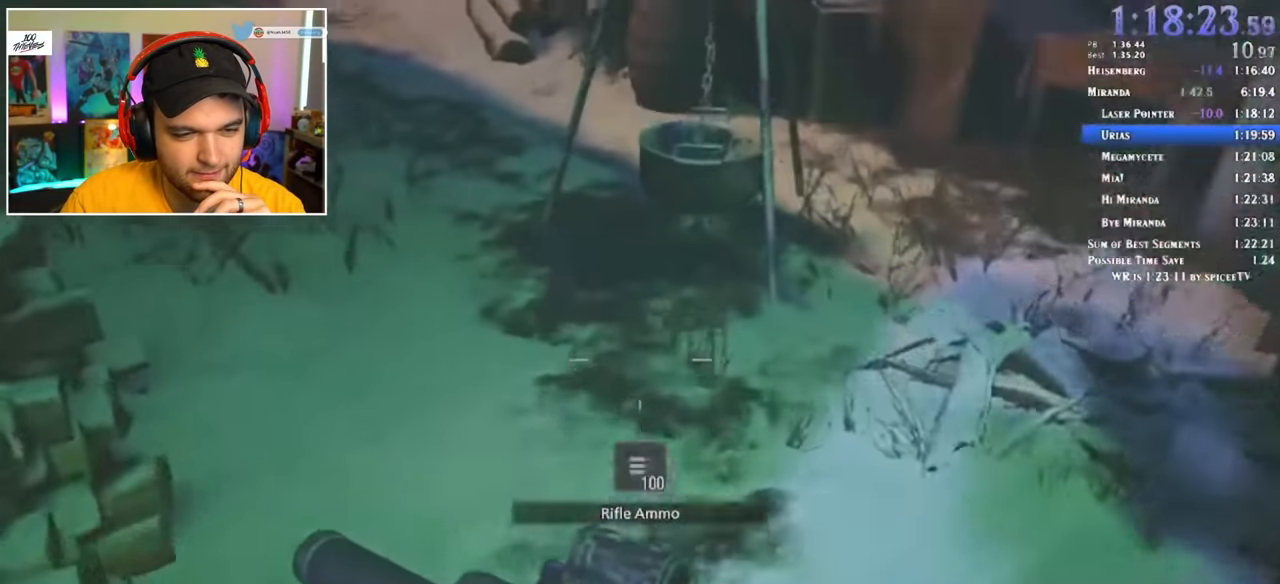
{"keys": ["shift", "w"], "mouse": [], "events": []}
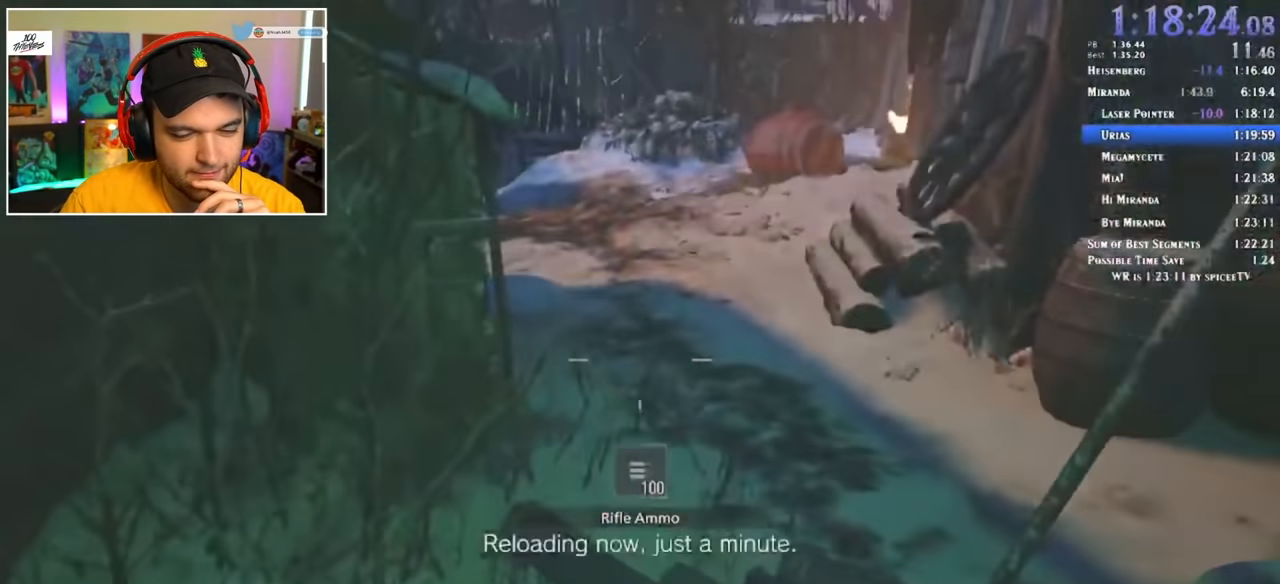
{"keys": ["shift", "w"], "mouse": [], "events": [[133, "3", "down"], [167, "1", "down"], [167, "3", "up"], [267, "1", "up"]]}
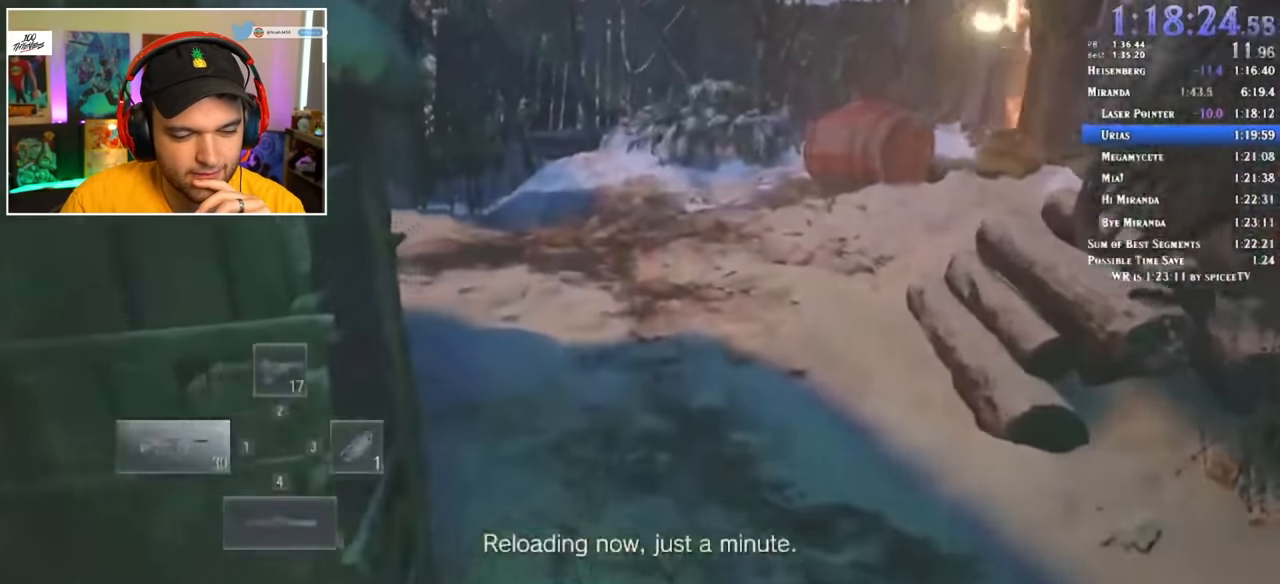
{"keys": ["shift", "w"], "mouse": [], "events": []}
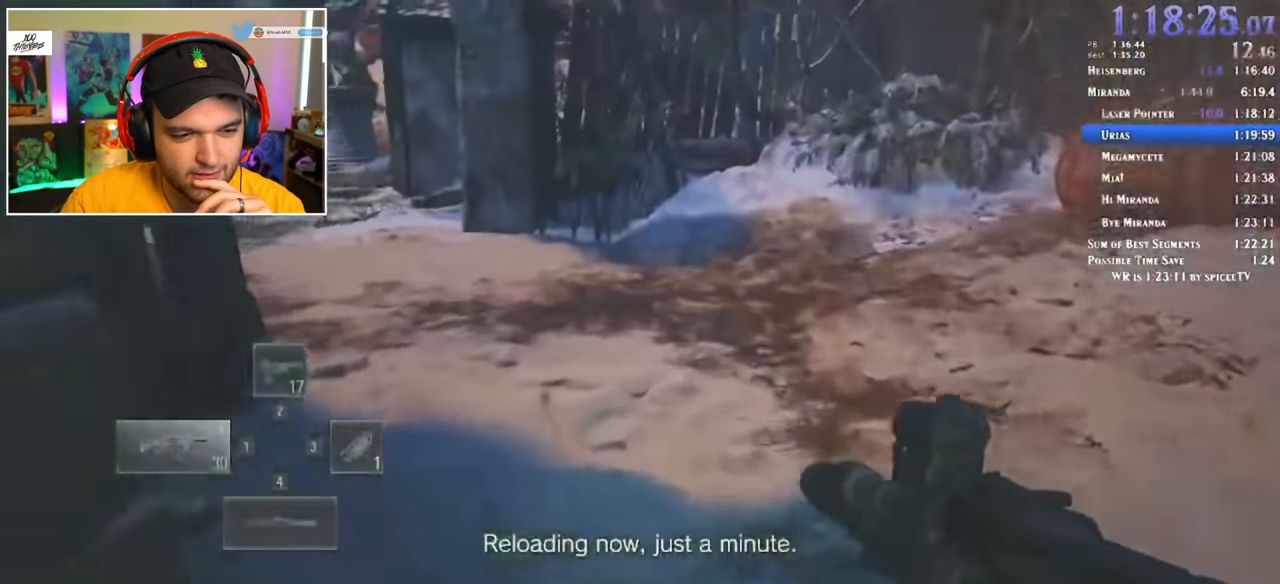
{"keys": ["shift", "w"], "mouse": [], "events": []}
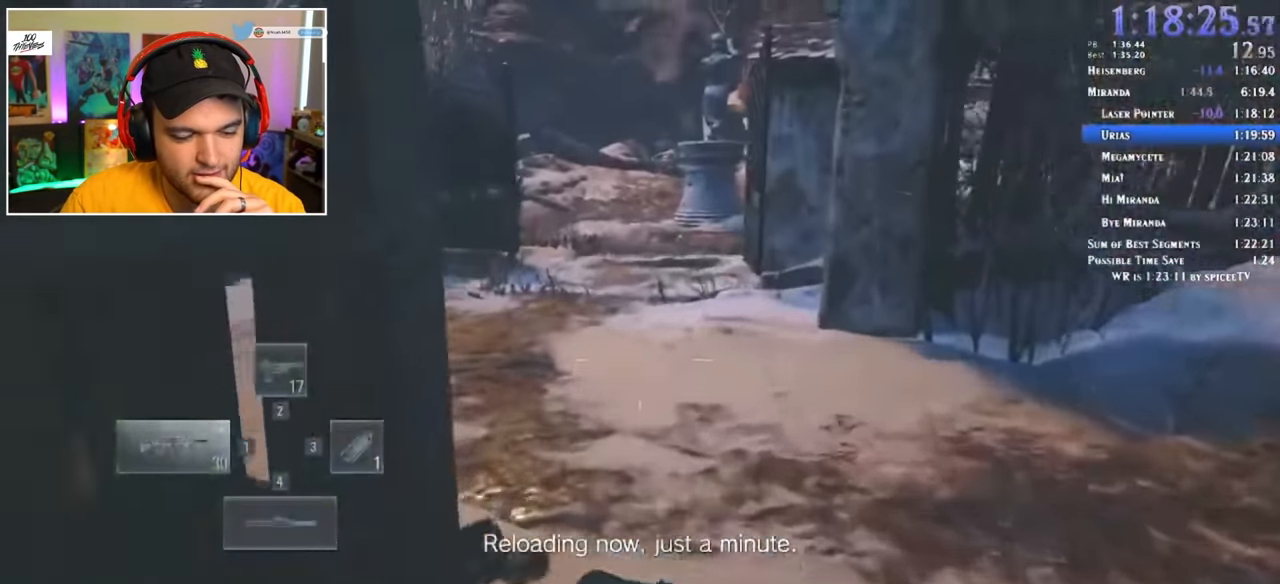
{"keys": ["a", "shift", "w"], "mouse": [], "events": [[433, "a", "down"]]}
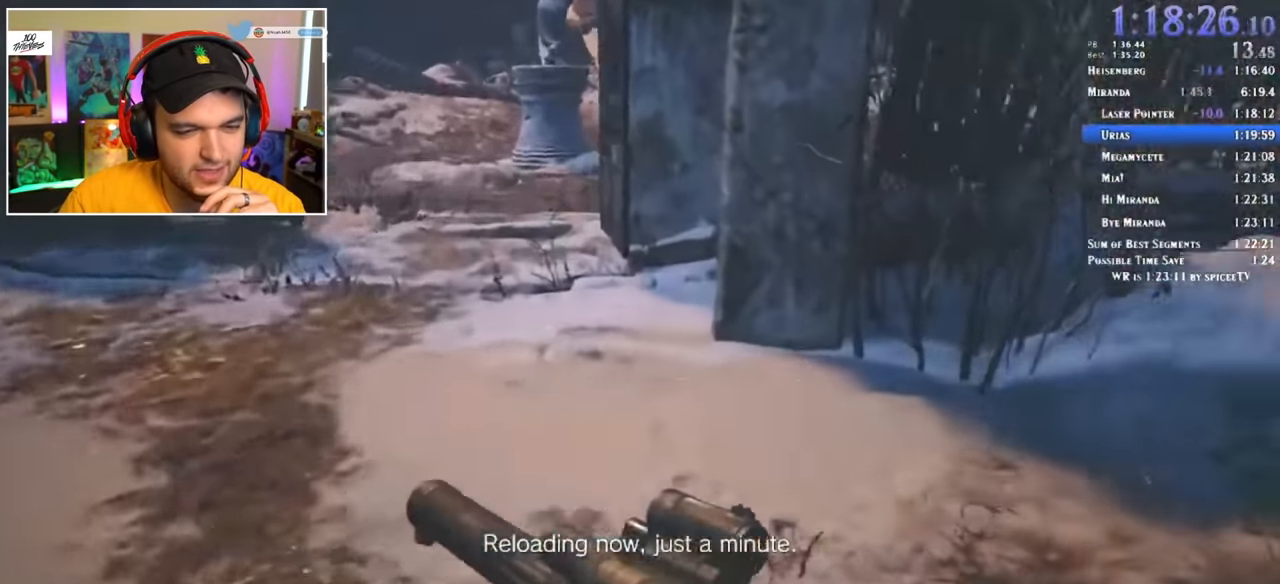
{"keys": ["a", "shift", "w"], "mouse": [], "events": []}
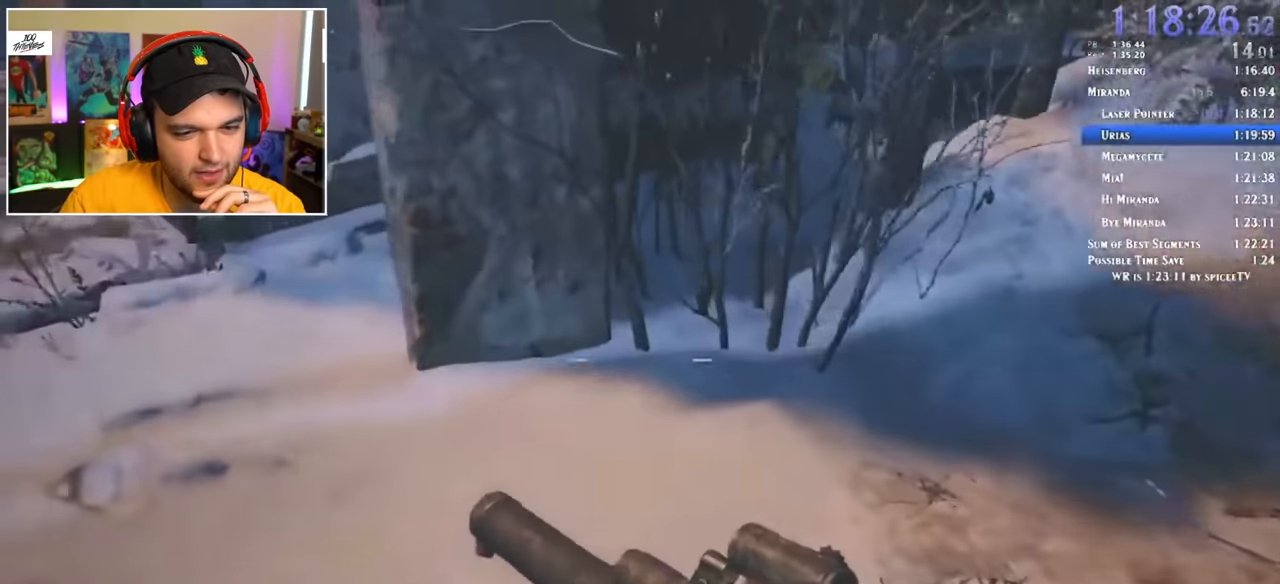
{"keys": ["a", "shift", "w"], "mouse": [], "events": []}
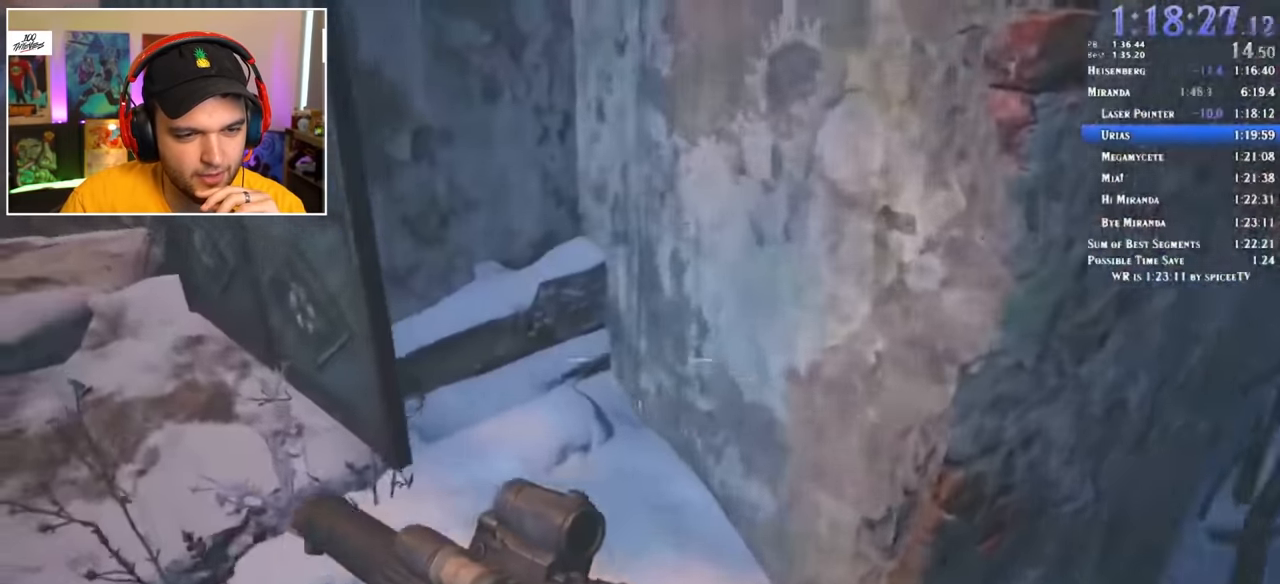
{"keys": ["a", "shift", "w"], "mouse": [], "events": []}
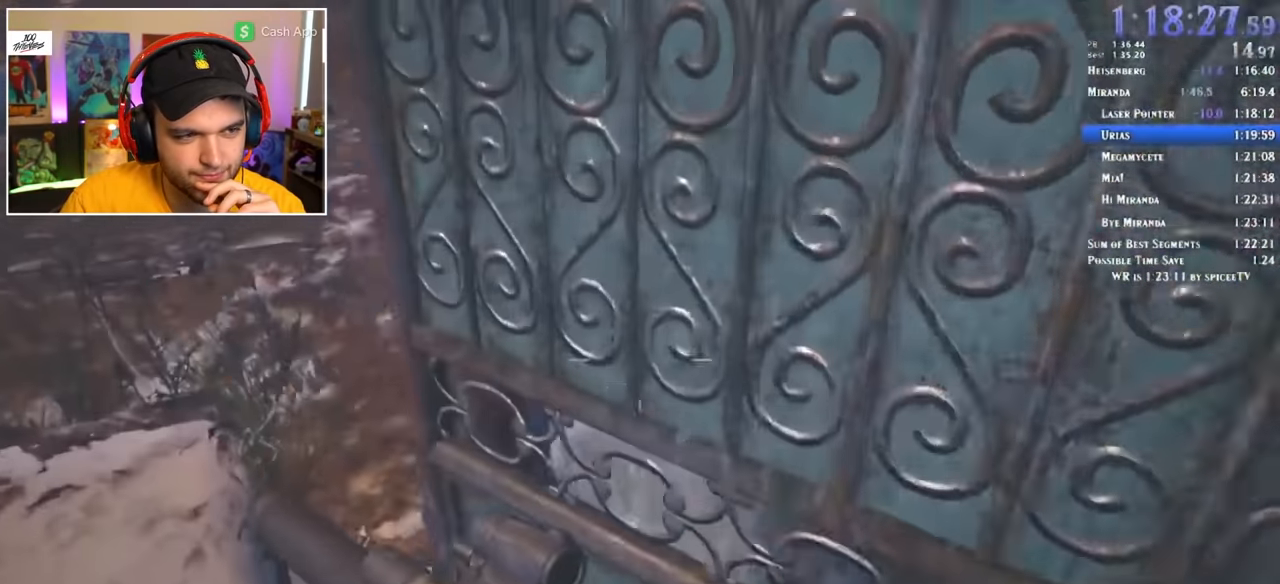
{"keys": ["shift", "w"], "mouse": [], "events": [[383, "a", "up"]]}
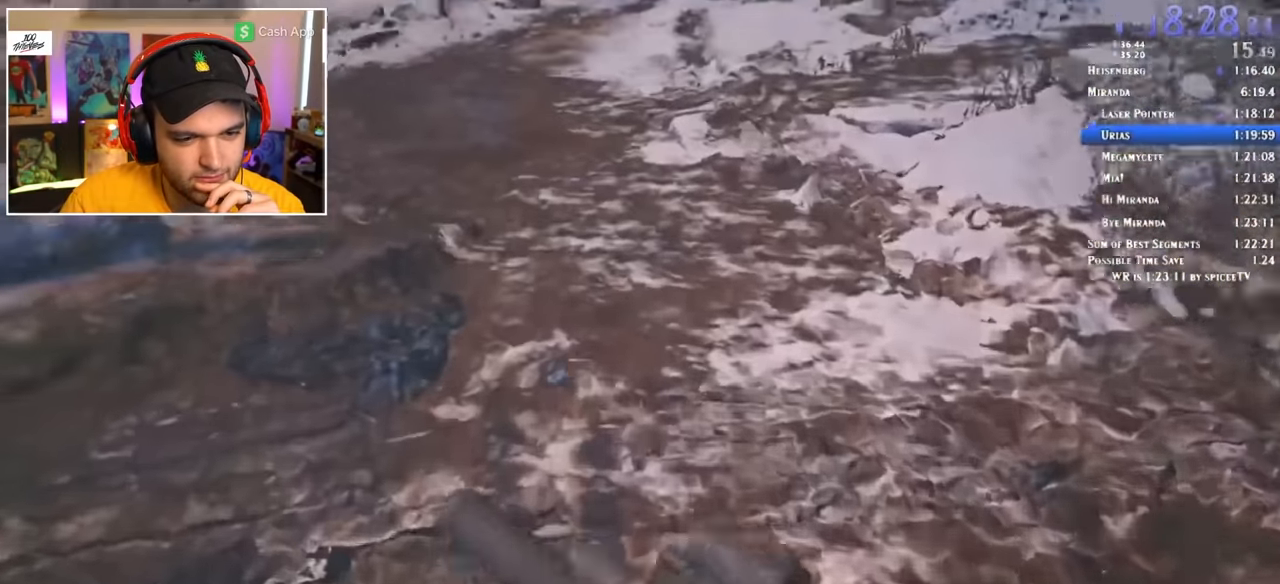
{"keys": ["shift", "w"], "mouse": [], "events": []}
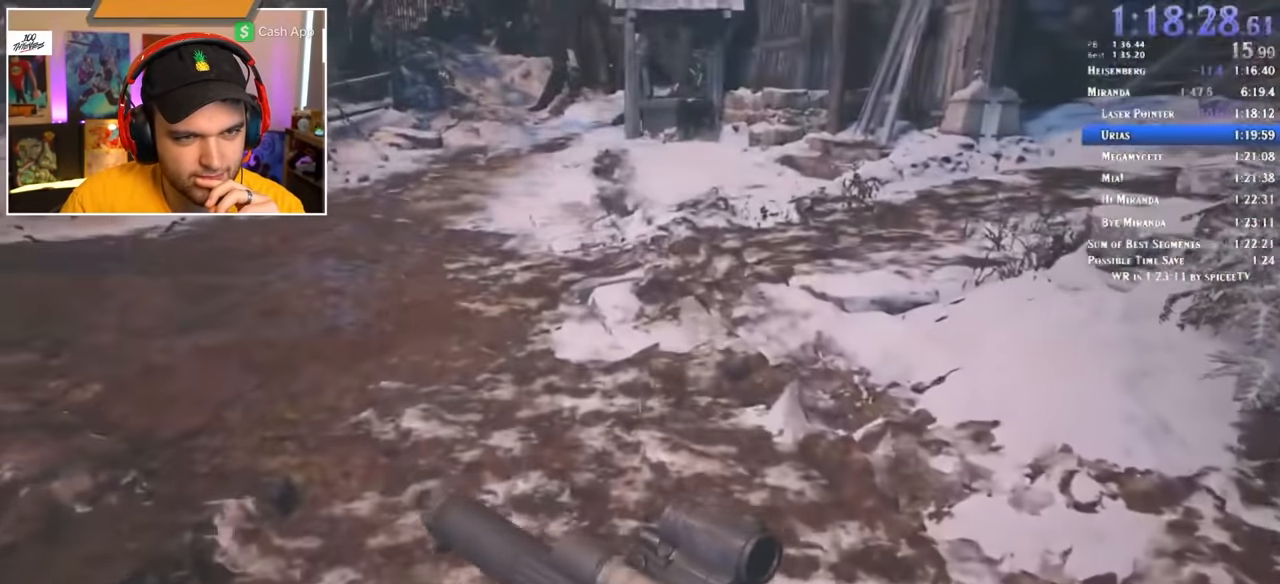
{"keys": ["shift", "w"], "mouse": [], "events": []}
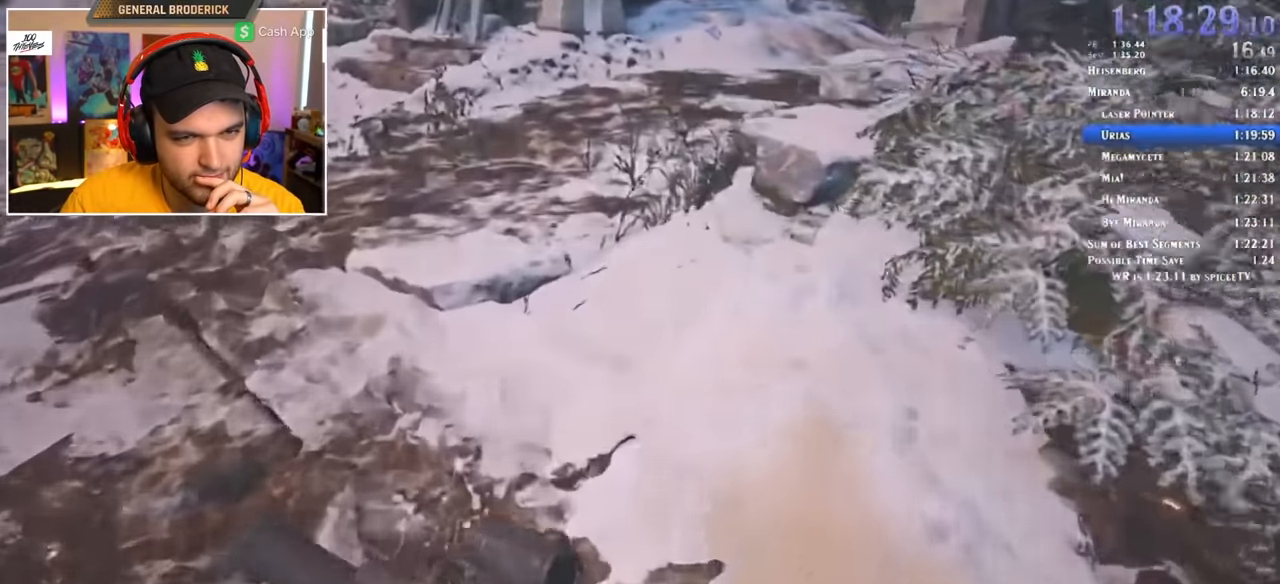
{"keys": ["shift", "w"], "mouse": [], "events": []}
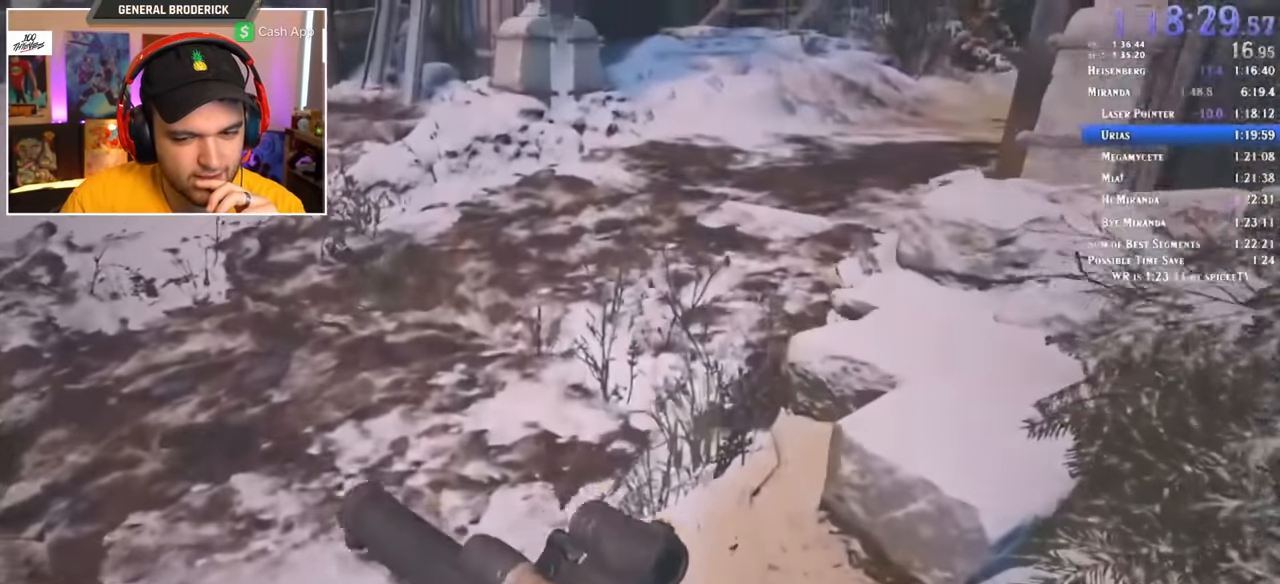
{"keys": ["shift", "w"], "mouse": [], "events": []}
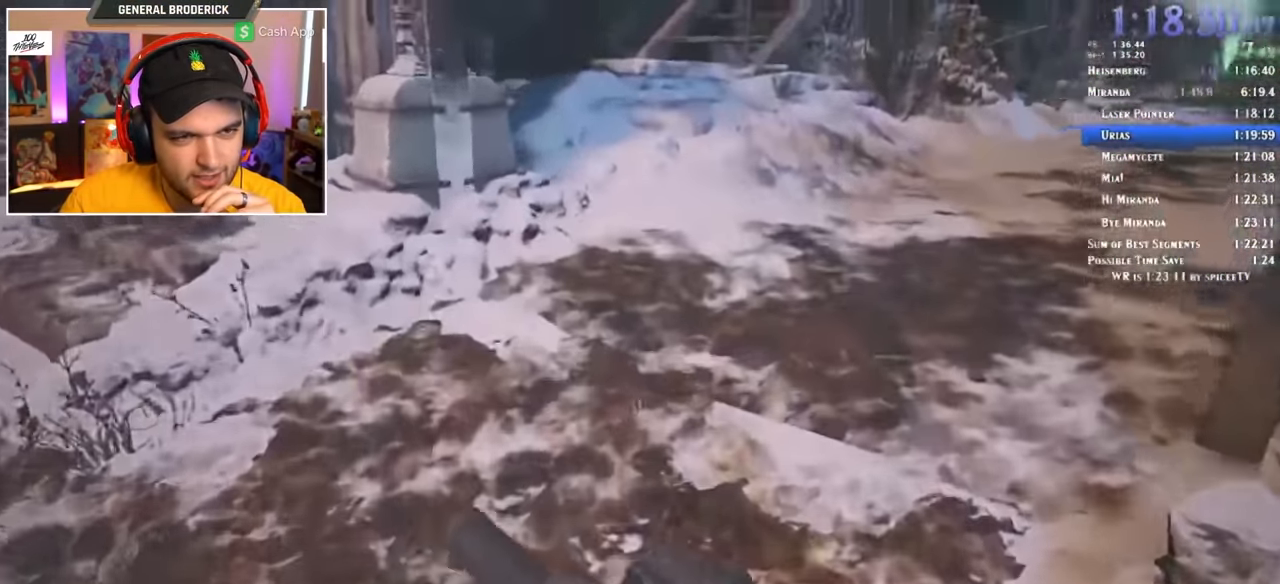
{"keys": ["shift", "w"], "mouse": [], "events": []}
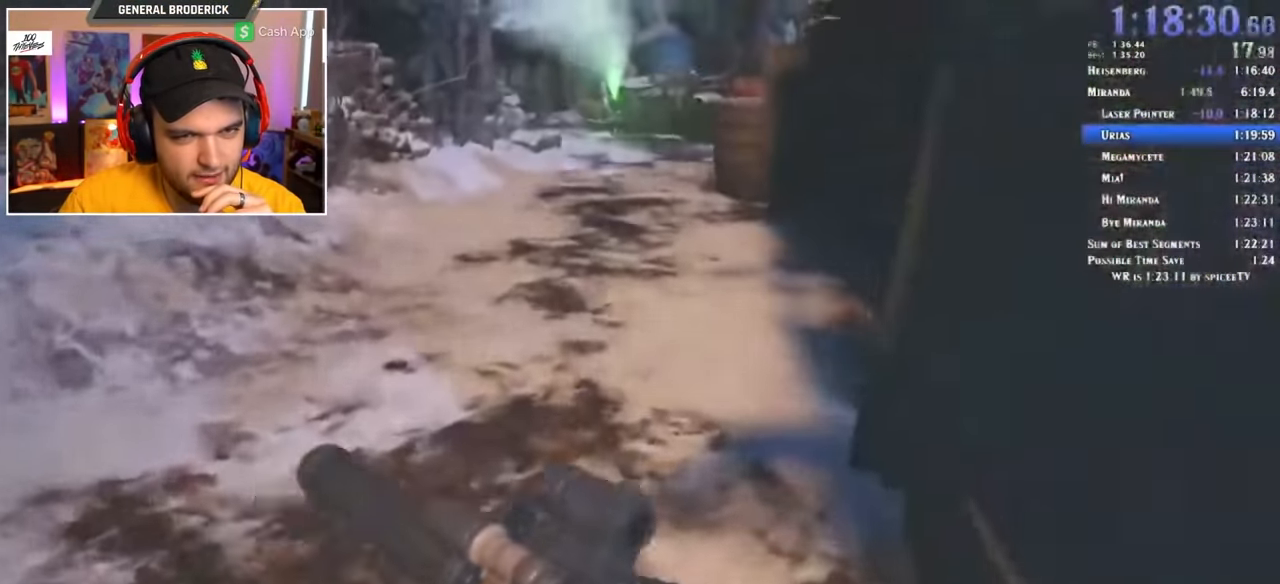
{"keys": ["shift", "w"], "mouse": [], "events": []}
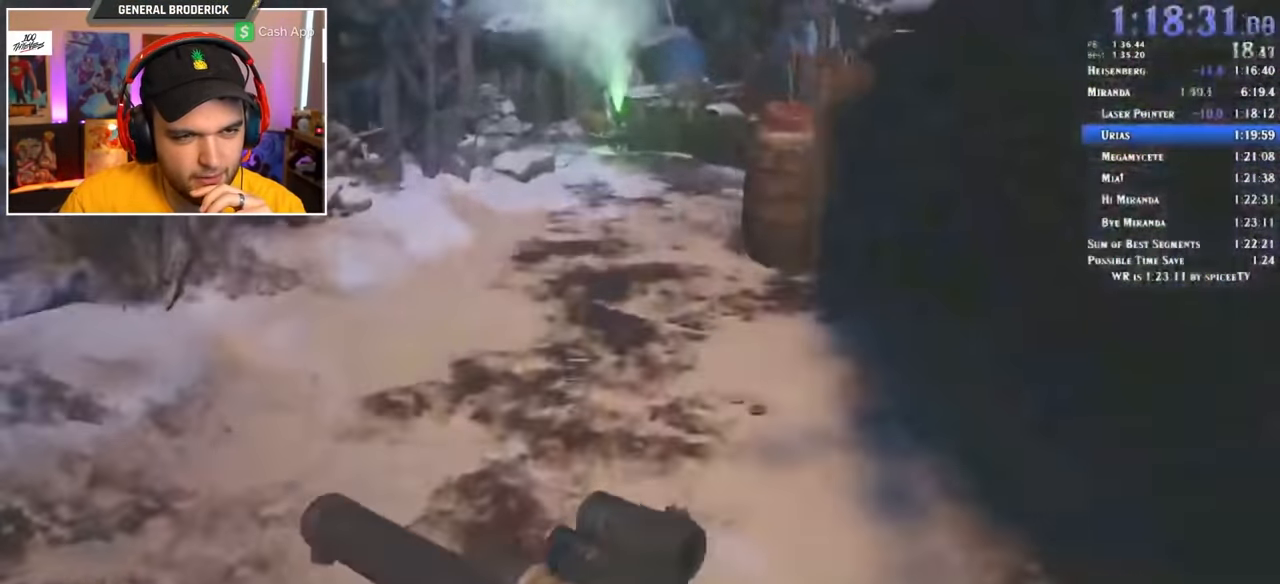
{"keys": ["shift", "w"], "mouse": [], "events": []}
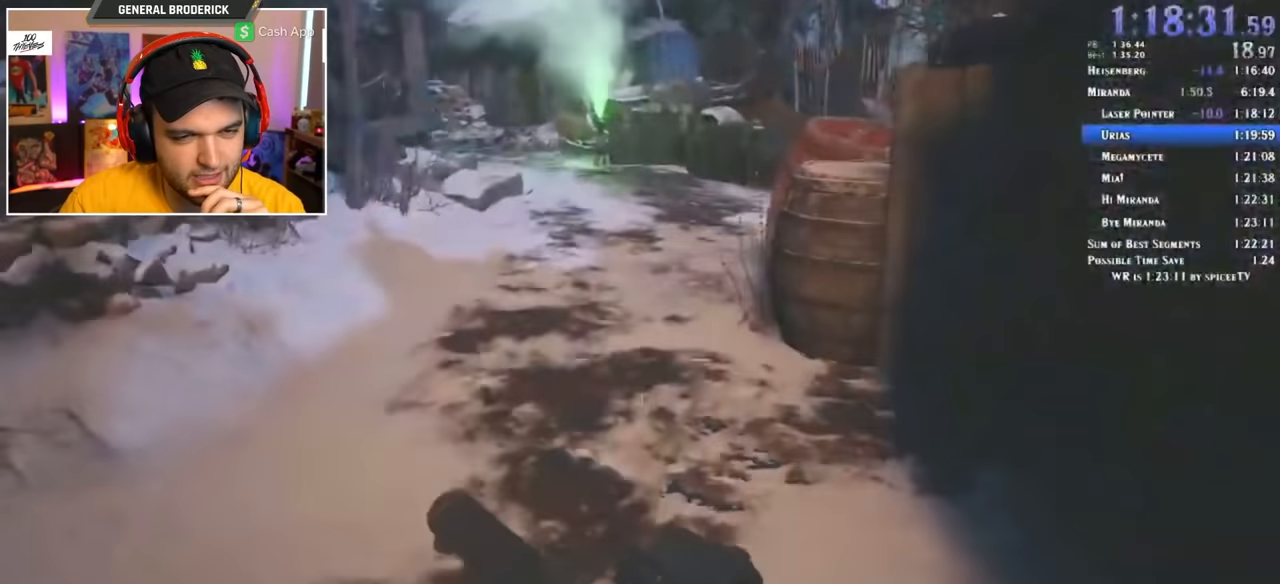
{"keys": ["shift", "w"], "mouse": [], "events": []}